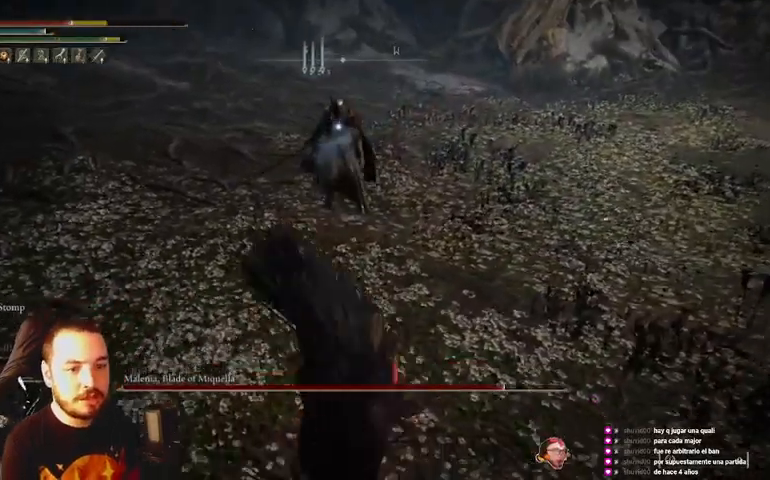
Gameplay with a controller (Xbox layout); each line is a JSON object with the inputs held at the frame after it. "events" lists button and stick changes between this image and that frame as [ms after this image, input, new state], when the widget could be followed in between.
{"buttons": ["B"], "left_stick": "down", "right_stick": "center", "events": [[33, "B", "down"], [133, "B", "up"], [200, "B", "down"]]}
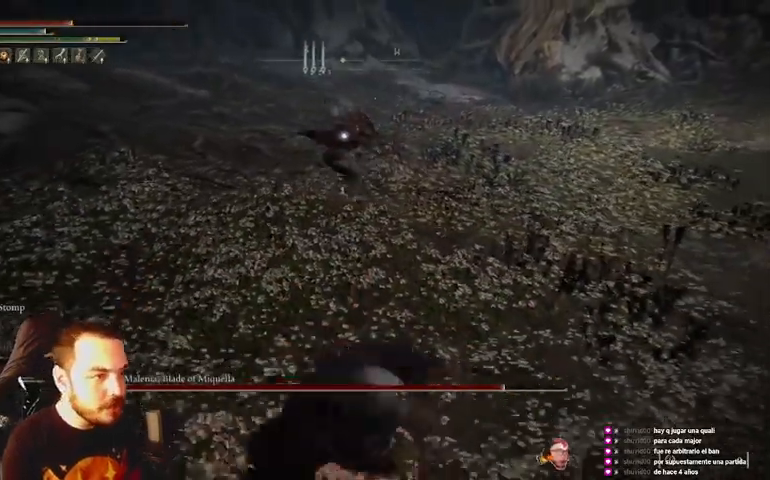
{"buttons": ["B"], "left_stick": "down", "right_stick": "center", "events": []}
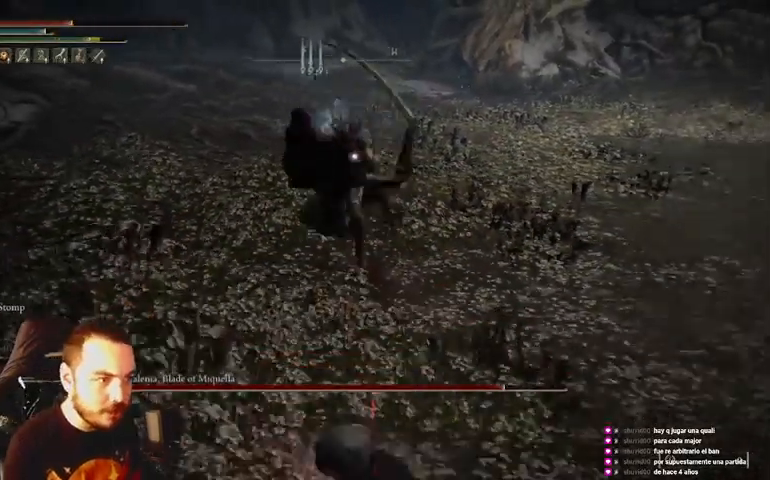
{"buttons": [], "left_stick": "down", "right_stick": "center", "events": [[33, "B", "up"], [100, "B", "down"], [167, "B", "up"]]}
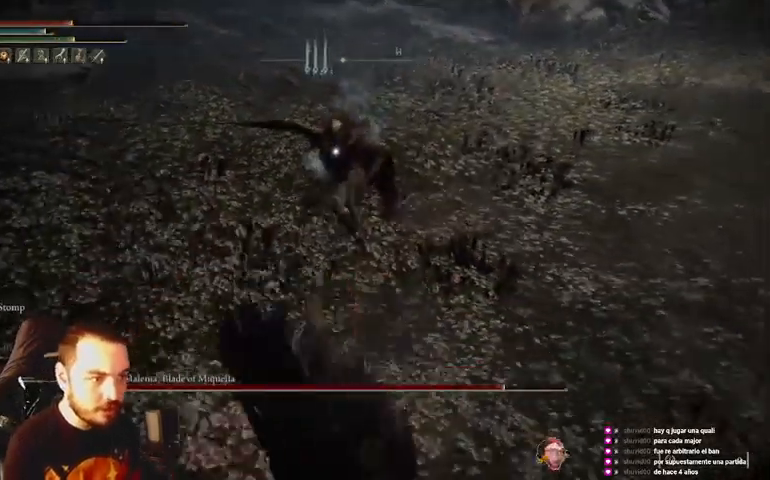
{"buttons": ["B"], "left_stick": "down", "right_stick": "center", "events": [[433, "B", "down"]]}
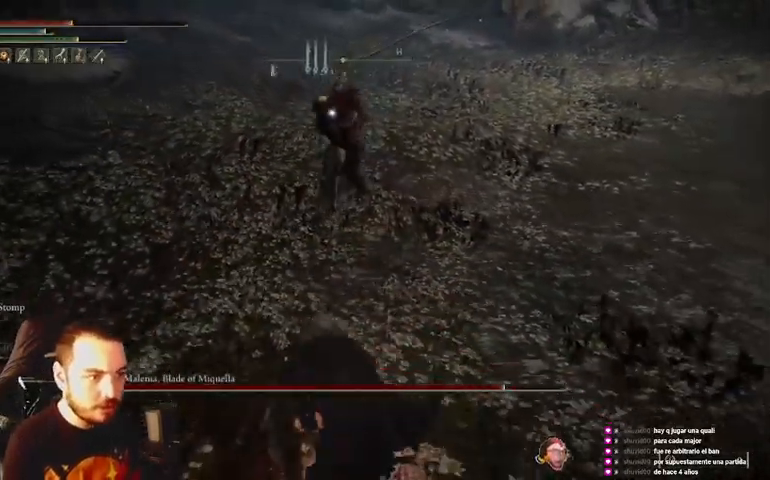
{"buttons": [], "left_stick": "down", "right_stick": "center", "events": [[33, "B", "up"]]}
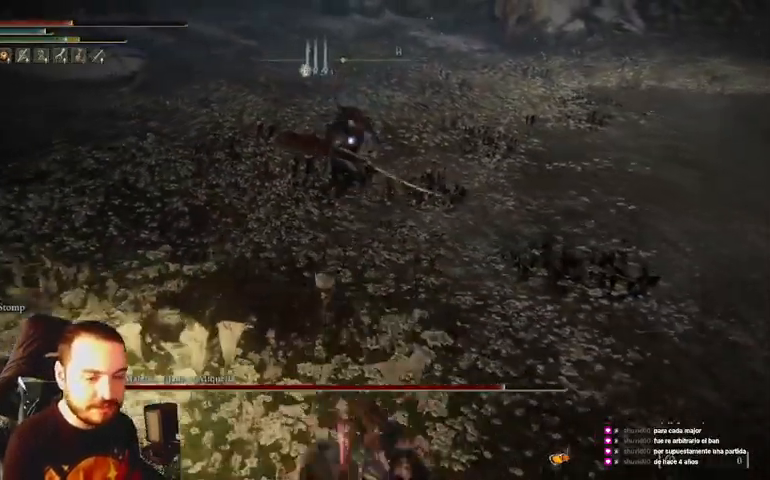
{"buttons": [], "left_stick": "down", "right_stick": "center", "events": [[100, "A", "down"], [200, "A", "up"]]}
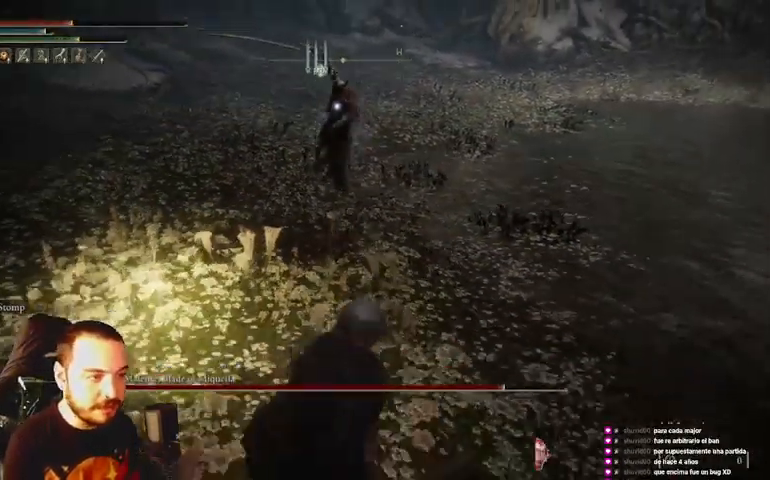
{"buttons": [], "left_stick": "down", "right_stick": "center", "events": []}
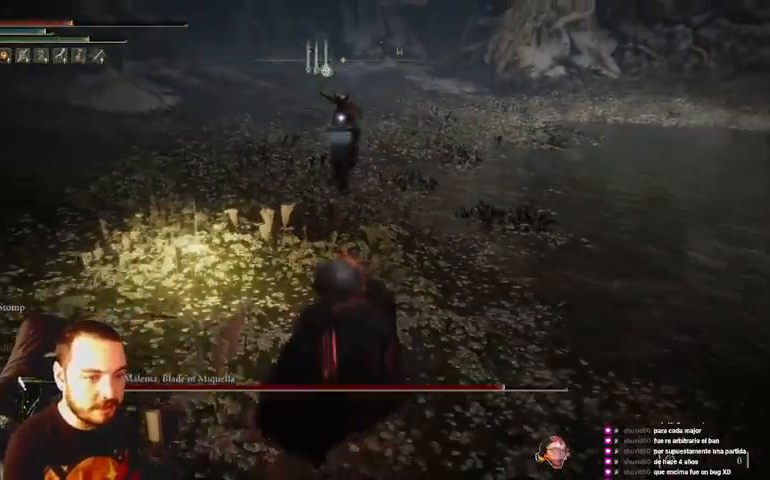
{"buttons": [], "left_stick": "down", "right_stick": "center", "events": []}
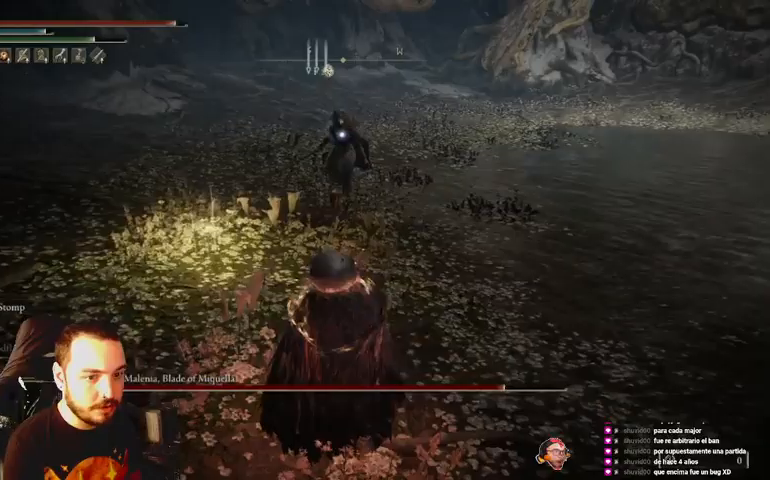
{"buttons": [], "left_stick": "right", "right_stick": "center", "events": [[167, "left_stick", "down-right"], [300, "left_stick", "right"]]}
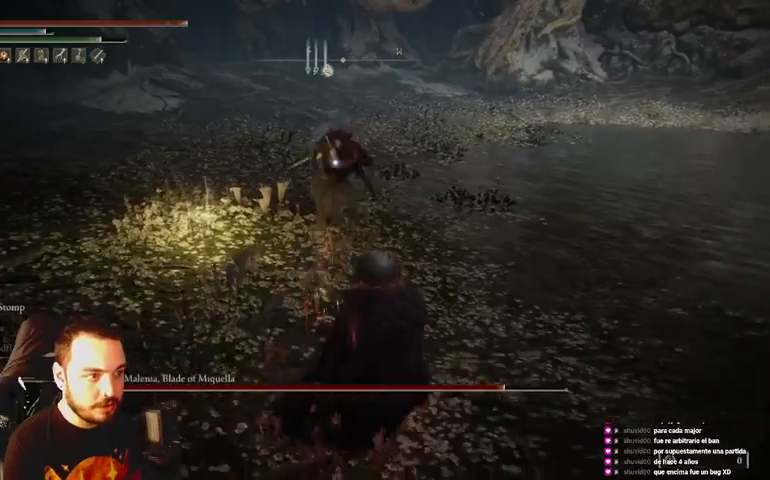
{"buttons": ["B"], "left_stick": "up-right", "right_stick": "center", "events": [[33, "left_stick", "up-right"], [500, "B", "down"]]}
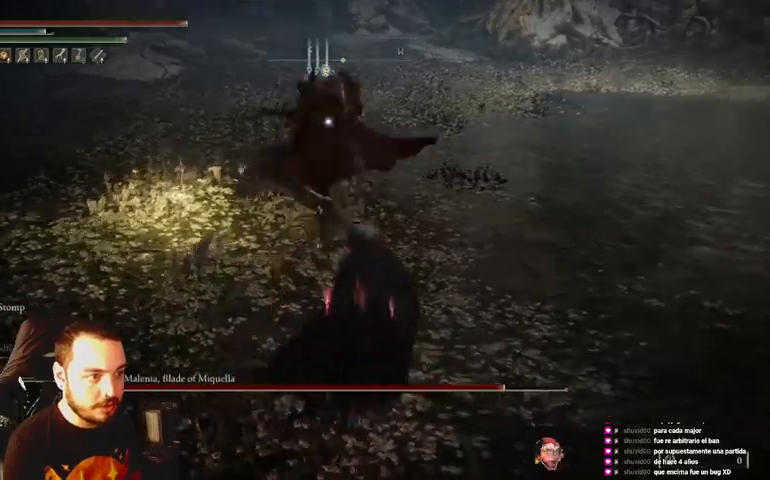
{"buttons": [], "left_stick": "up-right", "right_stick": "center", "events": [[100, "B", "up"]]}
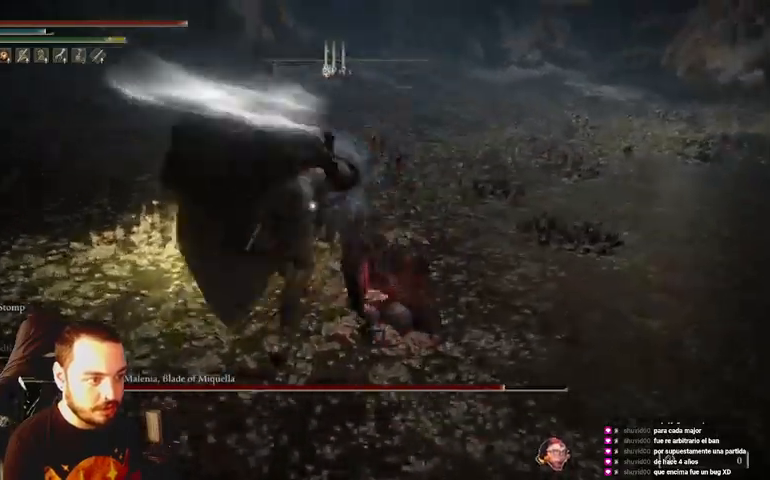
{"buttons": [], "left_stick": "up-right", "right_stick": "center", "events": []}
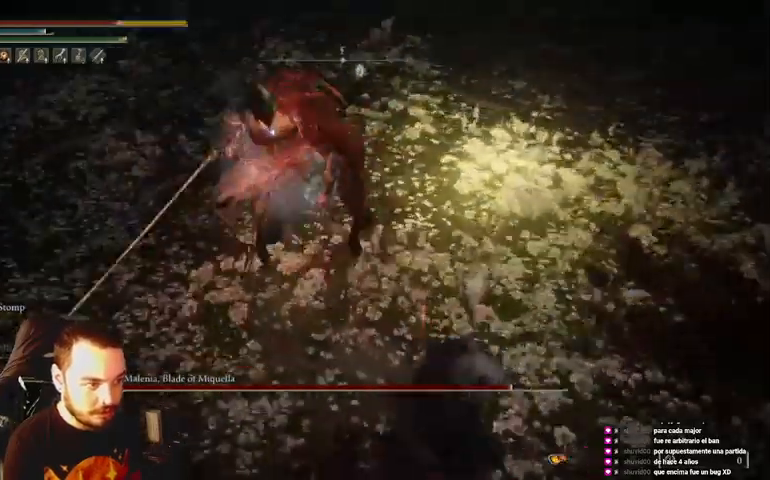
{"buttons": [], "left_stick": "right", "right_stick": "center", "events": [[33, "B", "down"], [133, "B", "up"], [500, "left_stick", "right"]]}
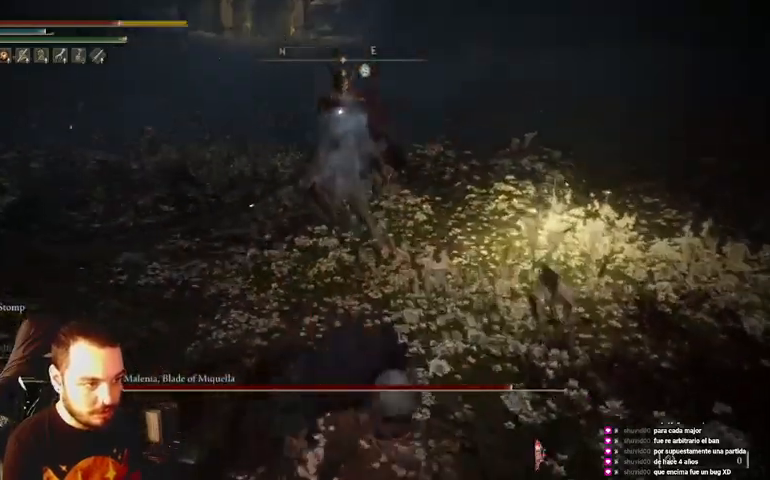
{"buttons": [], "left_stick": "right", "right_stick": "center", "events": []}
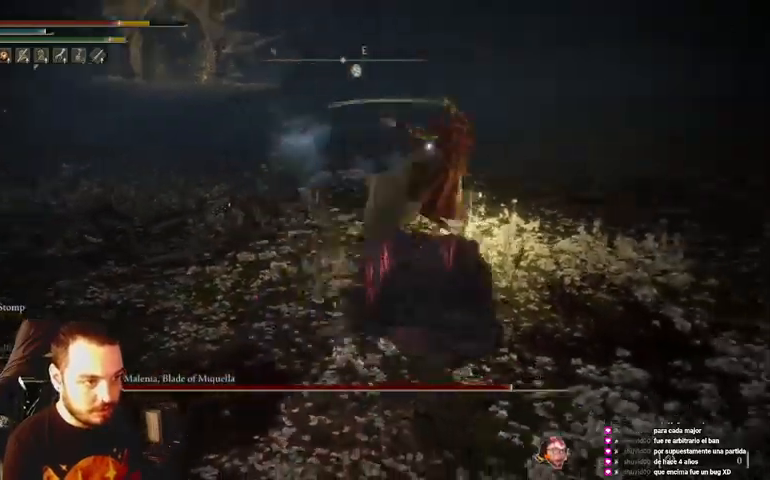
{"buttons": [], "left_stick": "down-right", "right_stick": "center", "events": [[267, "left_stick", "down-right"], [367, "B", "down"], [433, "B", "up"]]}
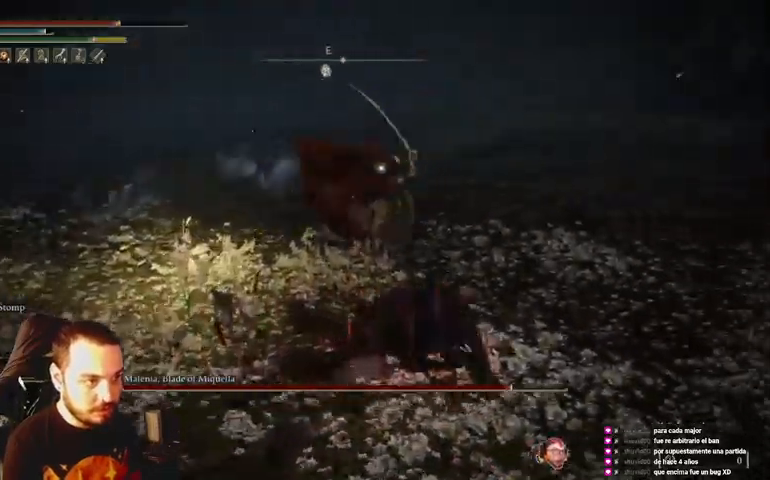
{"buttons": [], "left_stick": "down-right", "right_stick": "center", "events": []}
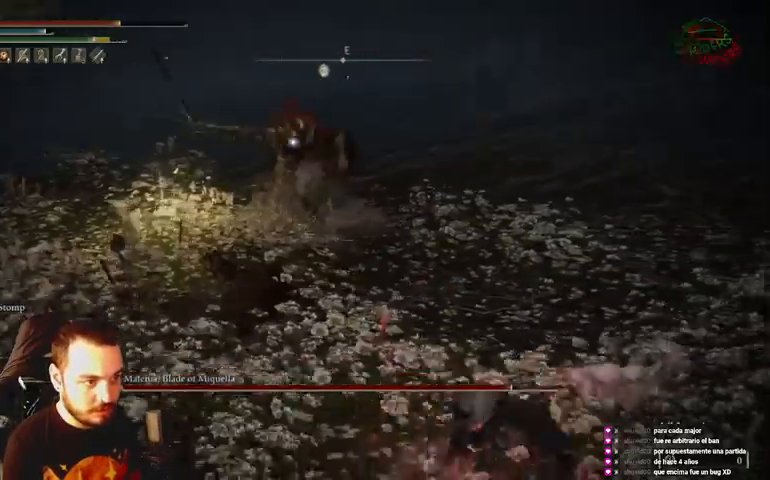
{"buttons": [], "left_stick": "down-right", "right_stick": "center", "events": [[167, "B", "down"], [233, "B", "up"]]}
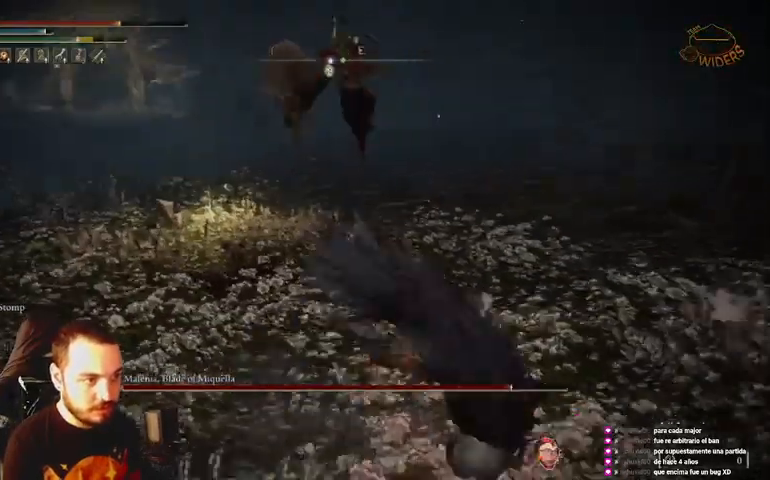
{"buttons": [], "left_stick": "up-right", "right_stick": "center", "events": [[433, "left_stick", "up-right"]]}
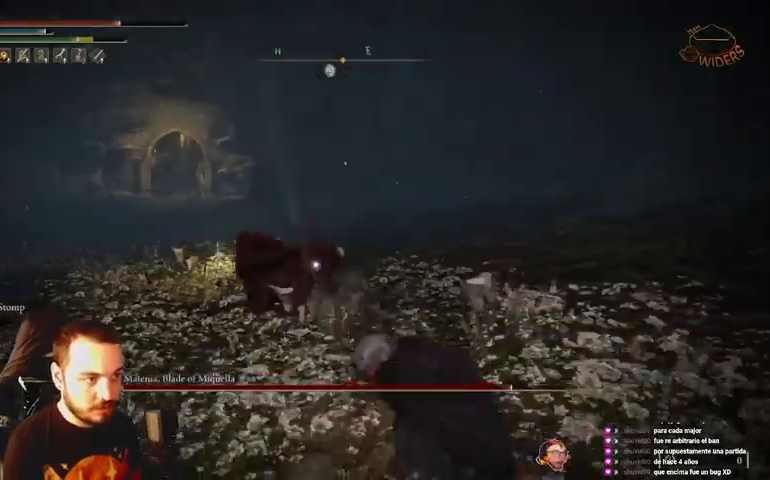
{"buttons": [], "left_stick": "up", "right_stick": "center", "events": [[67, "left_stick", "up"]]}
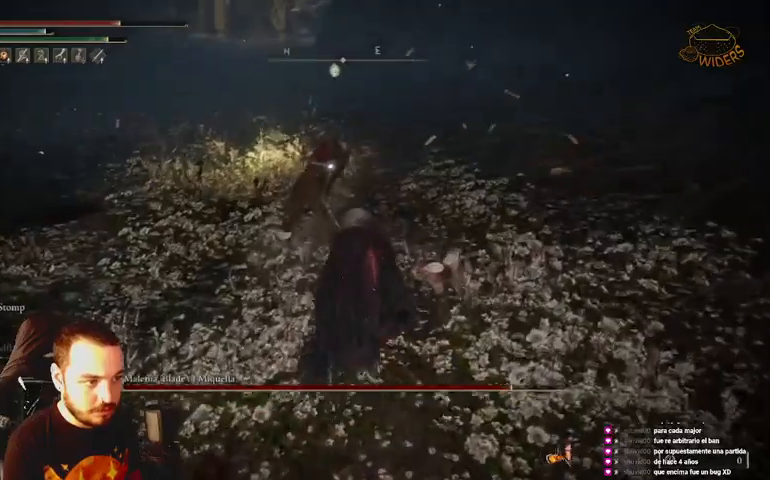
{"buttons": ["R2"], "left_stick": "up", "right_stick": "center", "events": [[67, "Y", "down"], [200, "Y", "up"], [233, "R2", "down"]]}
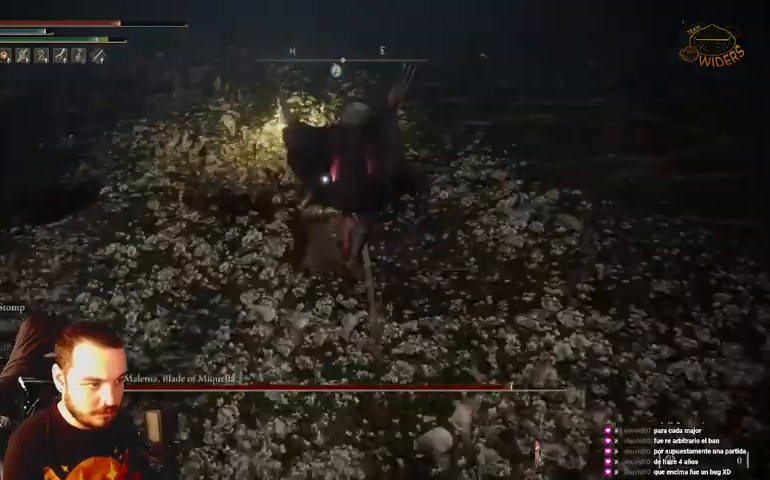
{"buttons": ["R2"], "left_stick": "up-left", "right_stick": "center", "events": [[500, "left_stick", "up-left"]]}